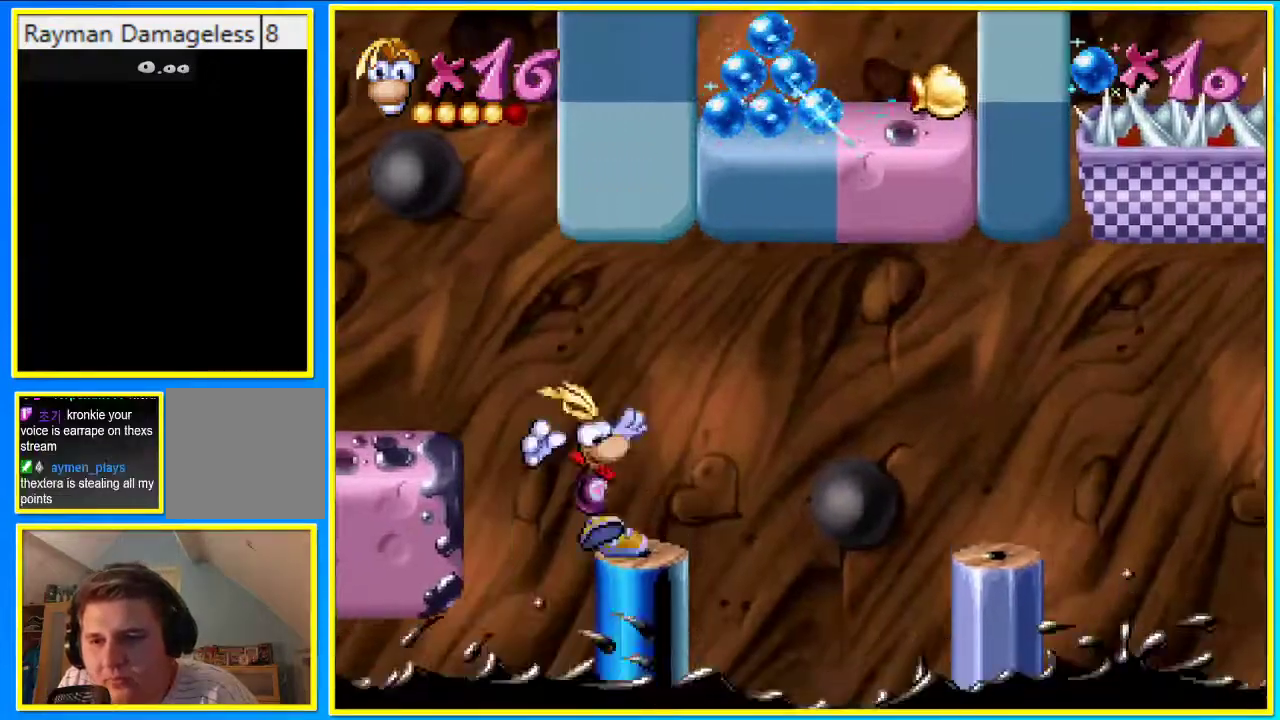
Gameplay with a controller (PlayStation layout); each line is a JSON object with the inputs held at the frame after it (dt_ms = milliseconds from this image to that frame). "events" lists button and stick changes between this image and that frame as [ms after this image, input, new state], when the widget could be followed in between. Not read: L3 R3.
{"dt_ms": 503, "buttons": ["DPAD_RIGHT"], "left_stick": "center", "right_stick": "center", "events": [[168, "CROSS", "down"], [268, "CIRCLE", "up"], [268, "CROSS", "up"]]}
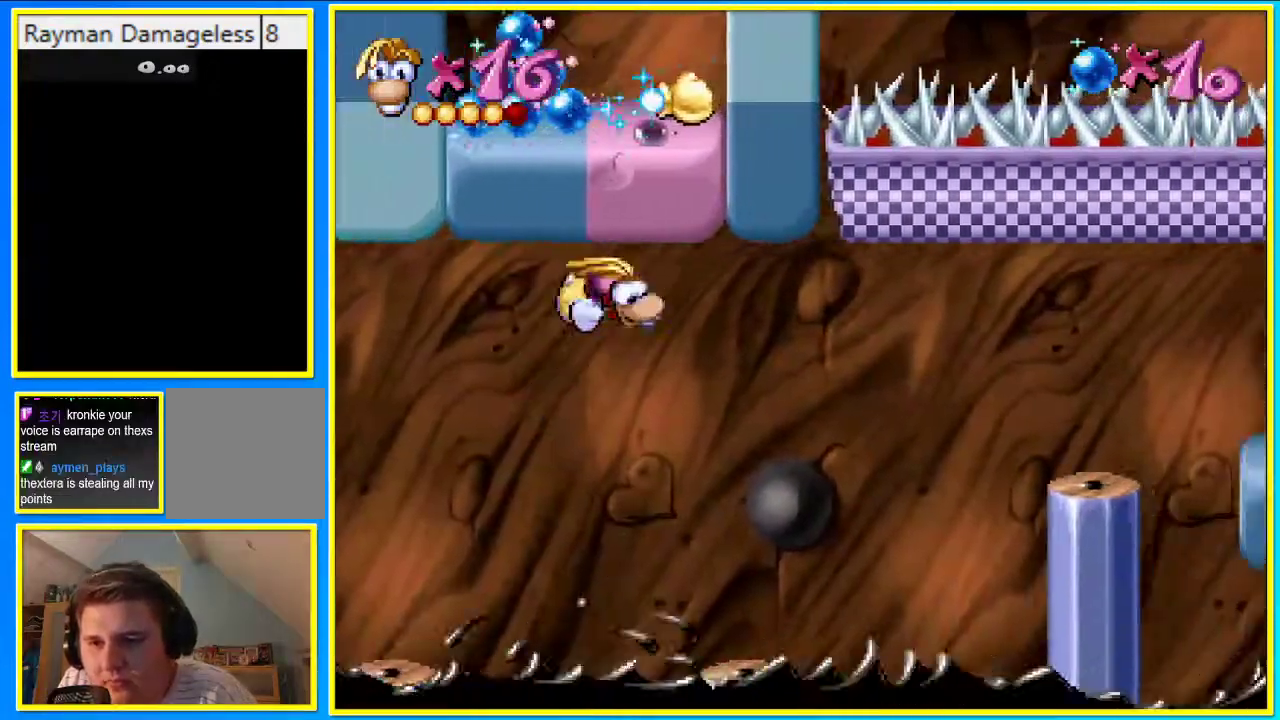
{"dt_ms": 504, "buttons": ["CROSS", "DPAD_RIGHT"], "left_stick": "center", "right_stick": "center", "events": [[202, "CROSS", "down"]]}
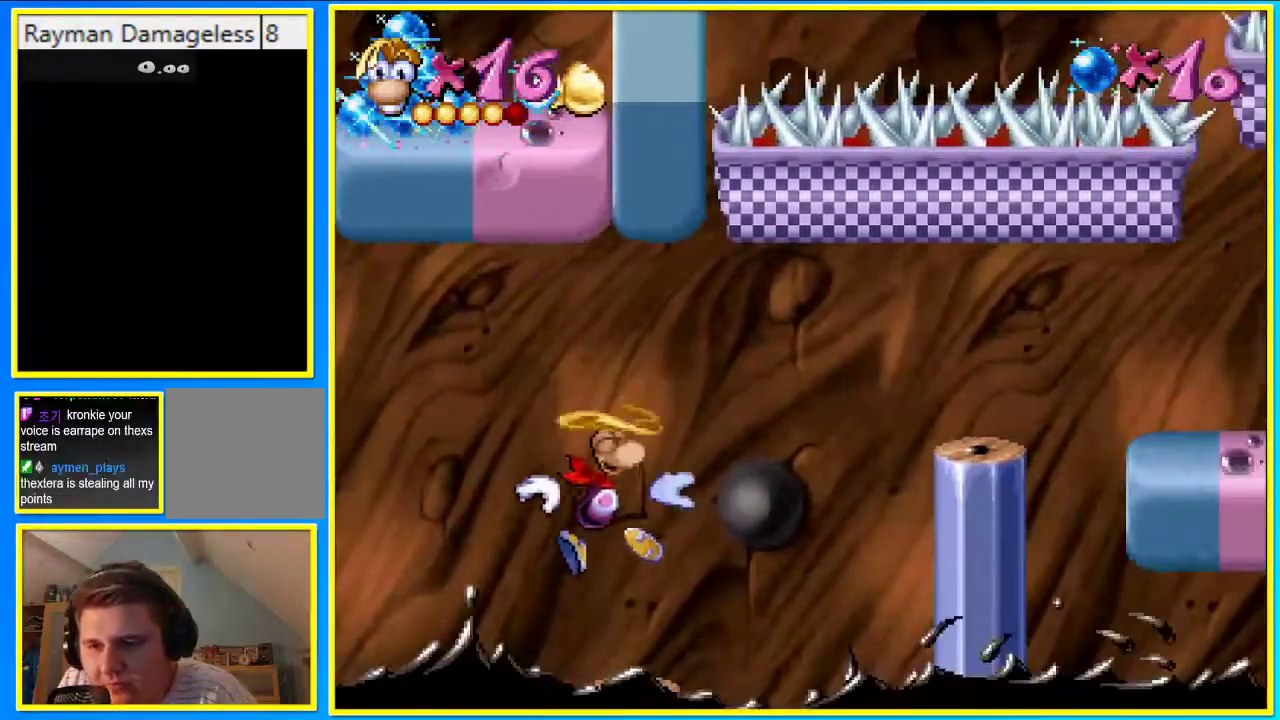
{"dt_ms": 503, "buttons": ["CROSS", "CIRCLE", "DPAD_RIGHT"], "left_stick": "center", "right_stick": "center"}
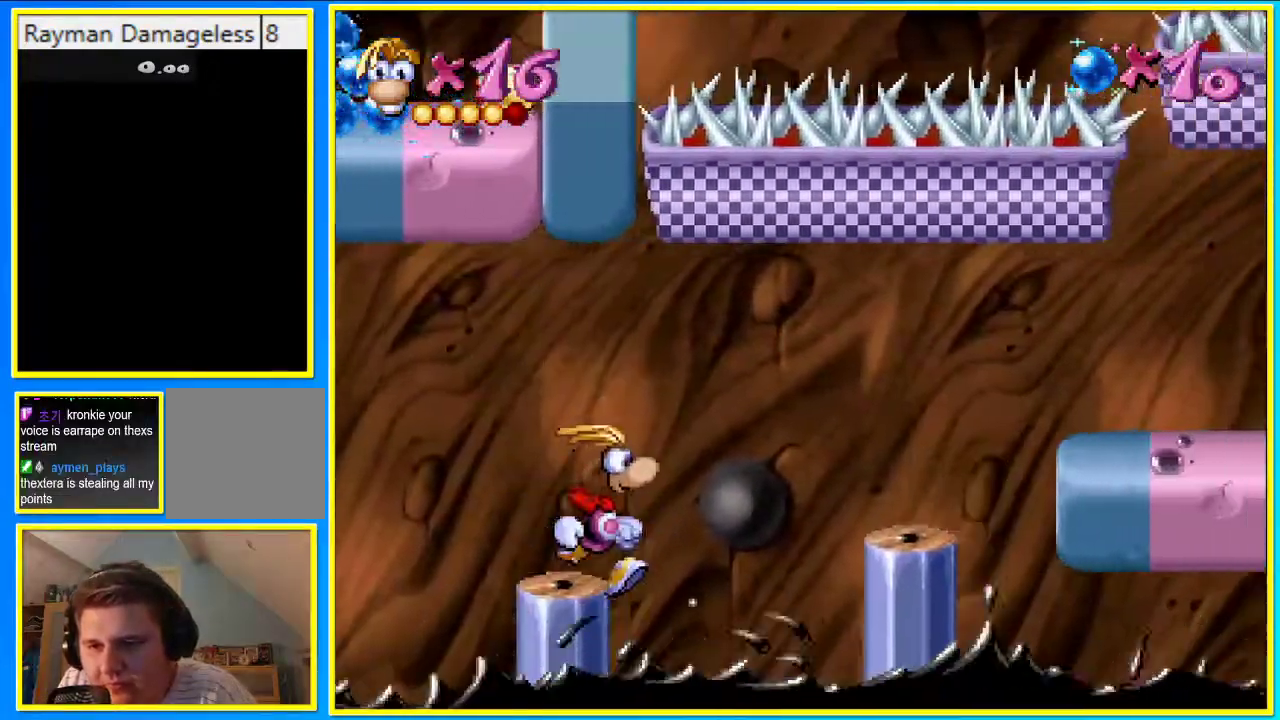
{"dt_ms": 503, "buttons": ["CROSS", "DPAD_RIGHT"], "left_stick": "center", "right_stick": "center"}
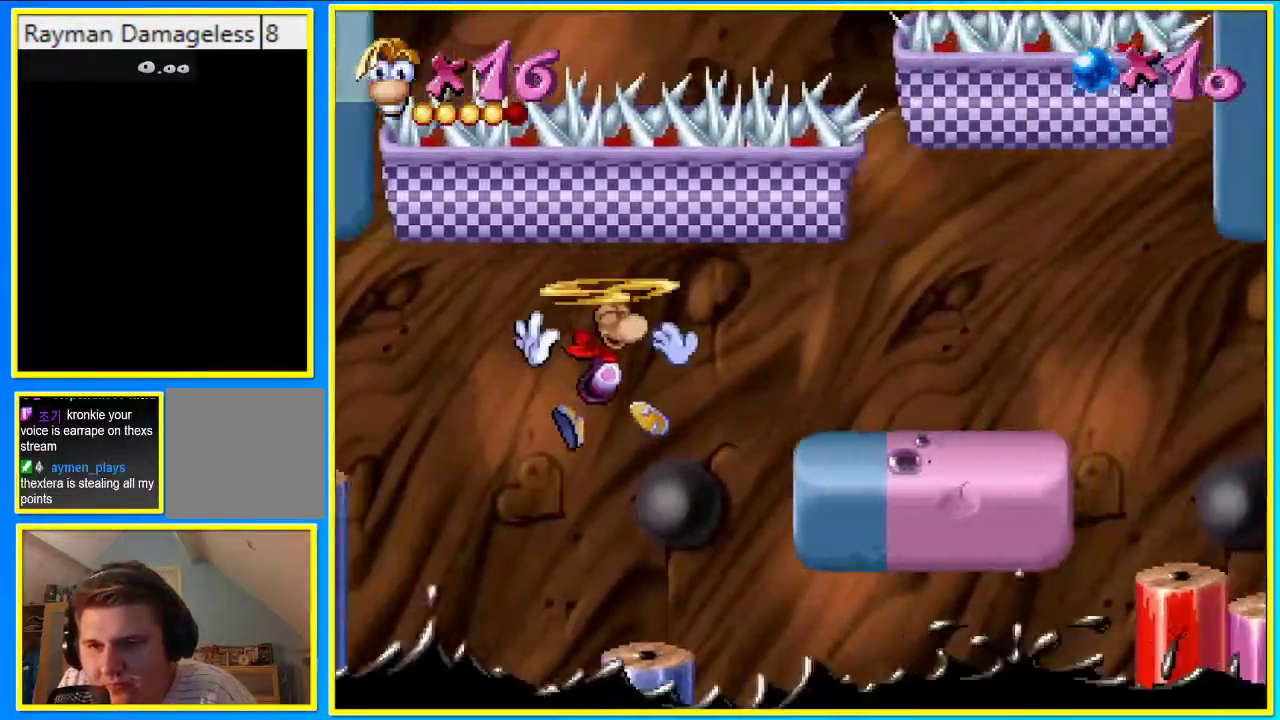
{"dt_ms": 973, "buttons": ["CROSS", "CIRCLE", "DPAD_RIGHT"], "left_stick": "center", "right_stick": "center"}
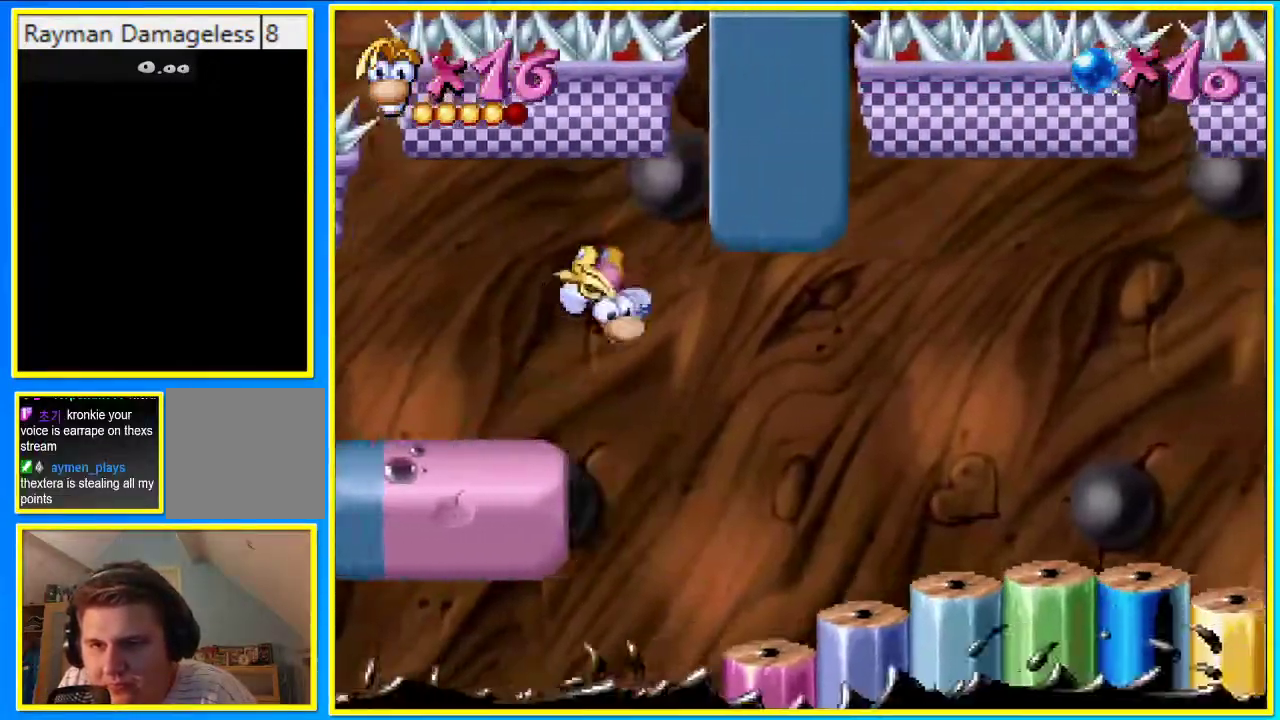
{"dt_ms": 503, "buttons": ["CROSS", "CIRCLE", "DPAD_UP"], "left_stick": "center", "right_stick": "center", "events": [[201, "DPAD_RIGHT", "up"], [201, "DPAD_UP", "down"]]}
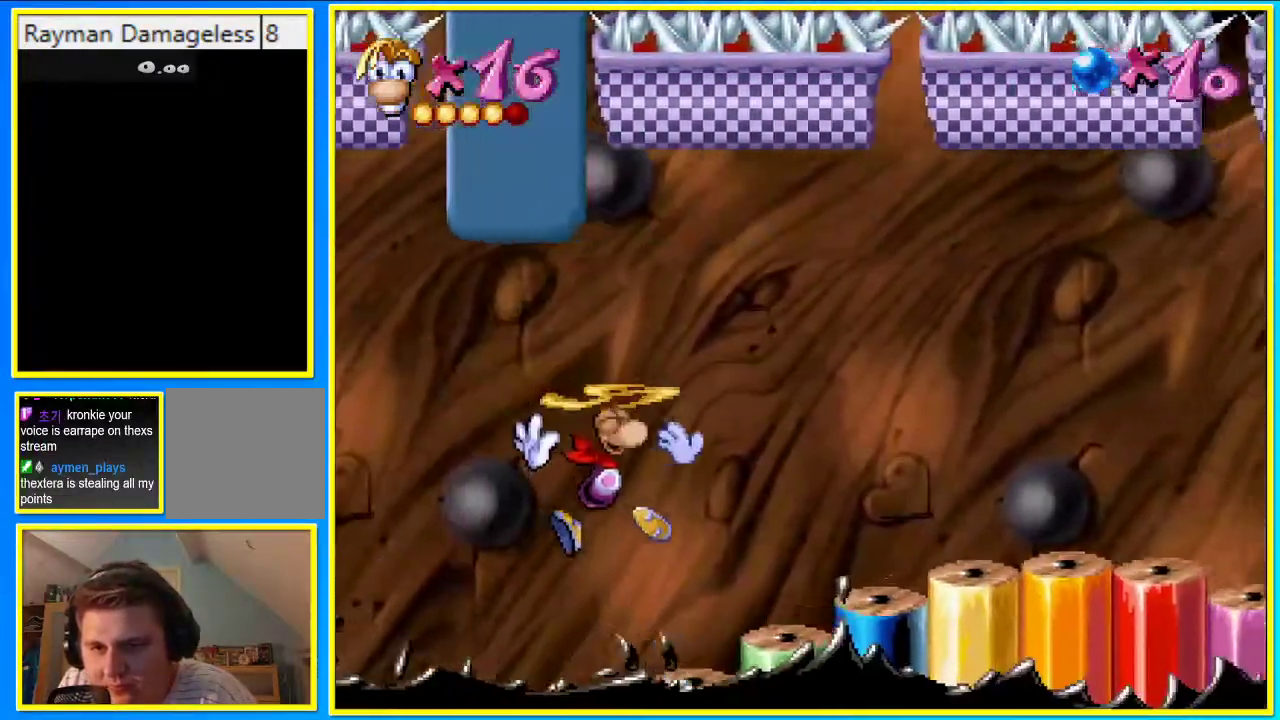
{"dt_ms": 503, "buttons": ["CIRCLE", "DPAD_RIGHT"], "left_stick": "center", "right_stick": "center", "events": [[34, "CROSS", "up"], [134, "CROSS", "down"], [268, "CROSS", "up"], [403, "DPAD_RIGHT", "down"], [436, "DPAD_UP", "up"]]}
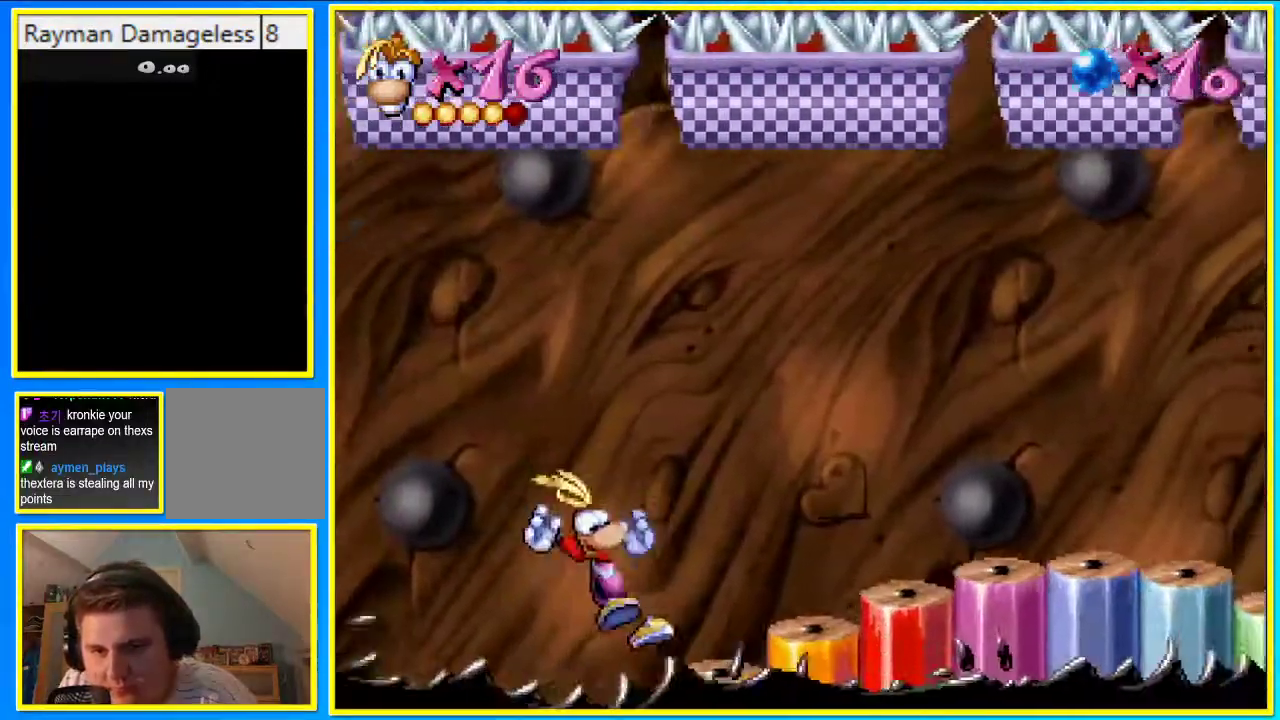
{"dt_ms": 503, "buttons": ["CROSS", "CIRCLE", "DPAD_RIGHT"], "left_stick": "center", "right_stick": "center", "events": [[235, "CROSS", "down"]]}